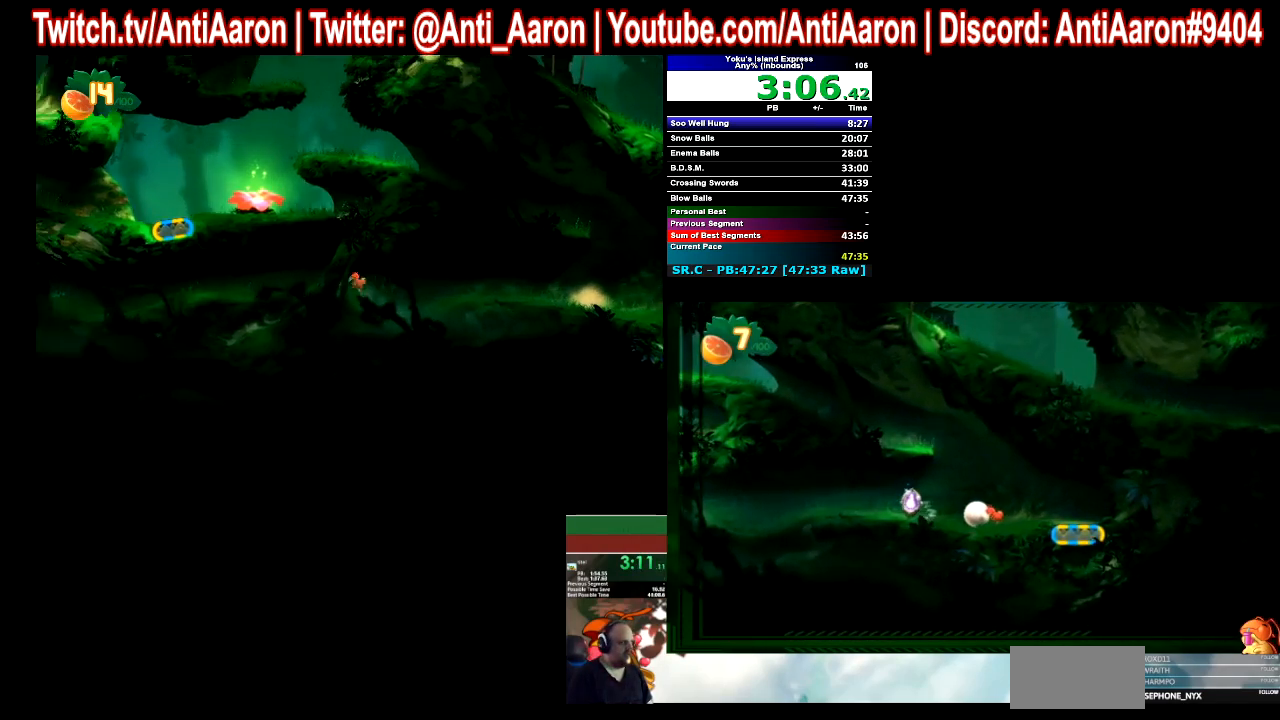
Gameplay with a controller (Xbox layout); each line is a JSON object with the inputs held at the frame after it. "button_events" lists button changes between this image and that frame as [ms after this image, input, new state], when the widget could be followed in between (sticks are given only as held states). Not read: DPAD_RIGHT DPAD_UP L1 L2 L3 R1 R2 R3 left_stick.
{"buttons": ["DPAD_LEFT"], "right_stick": "center", "button_events": []}
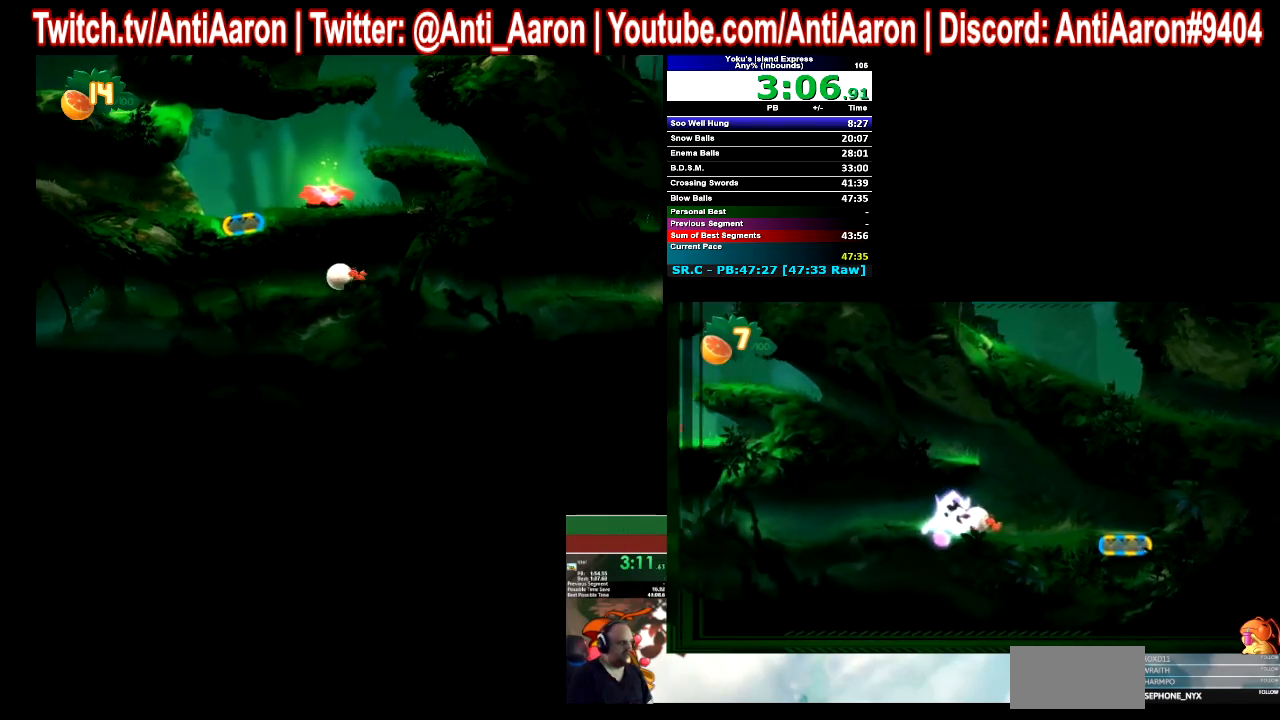
{"buttons": ["DPAD_LEFT"], "right_stick": "center", "button_events": []}
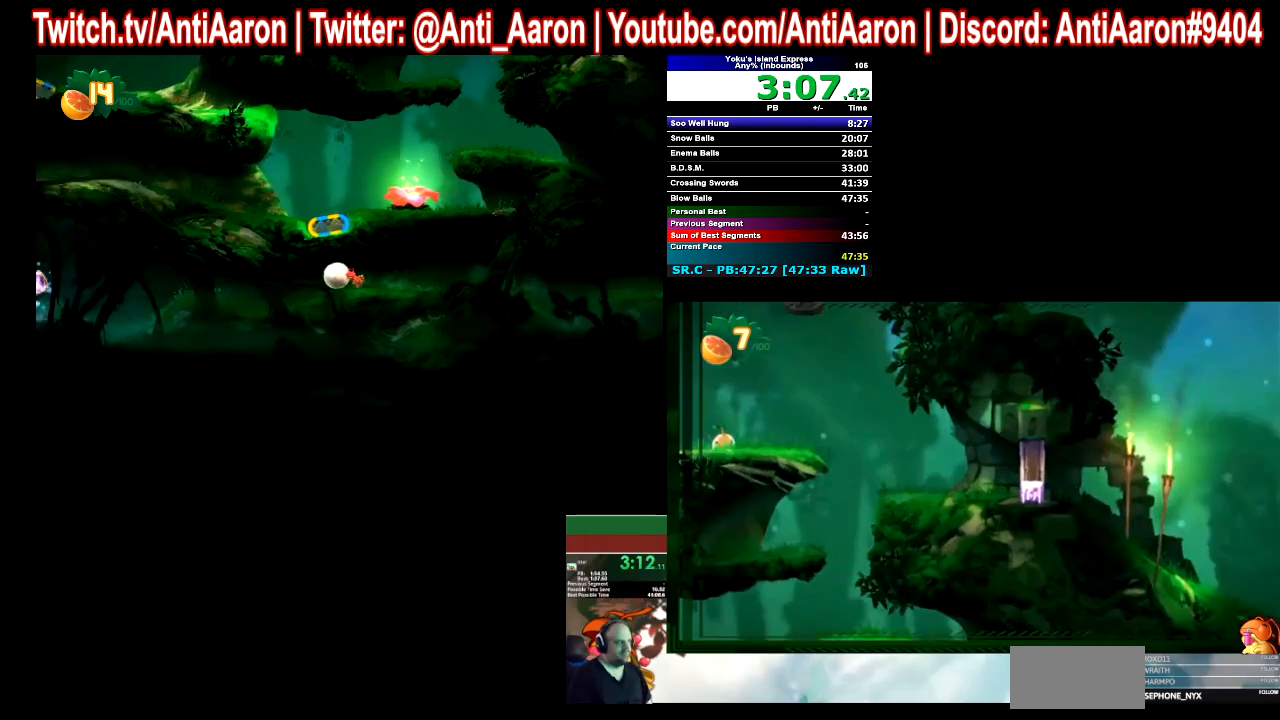
{"buttons": ["DPAD_LEFT"], "right_stick": "center", "button_events": []}
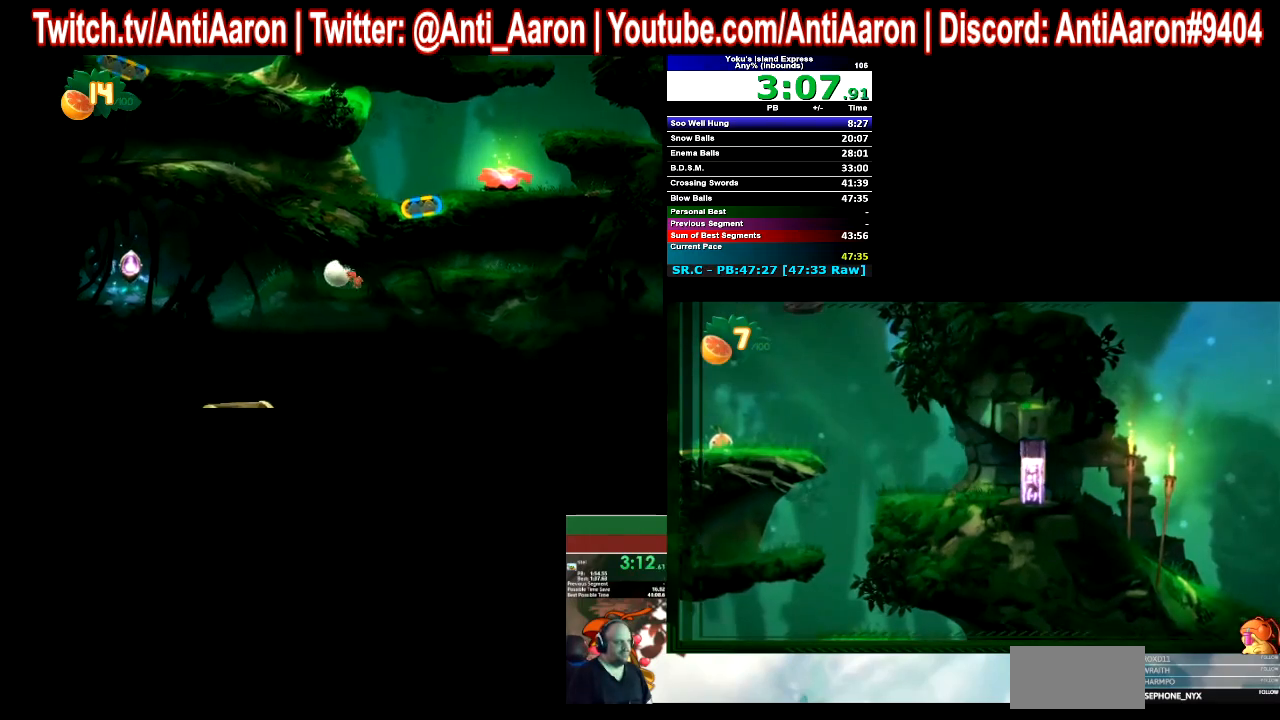
{"buttons": ["DPAD_LEFT"], "right_stick": "center", "button_events": []}
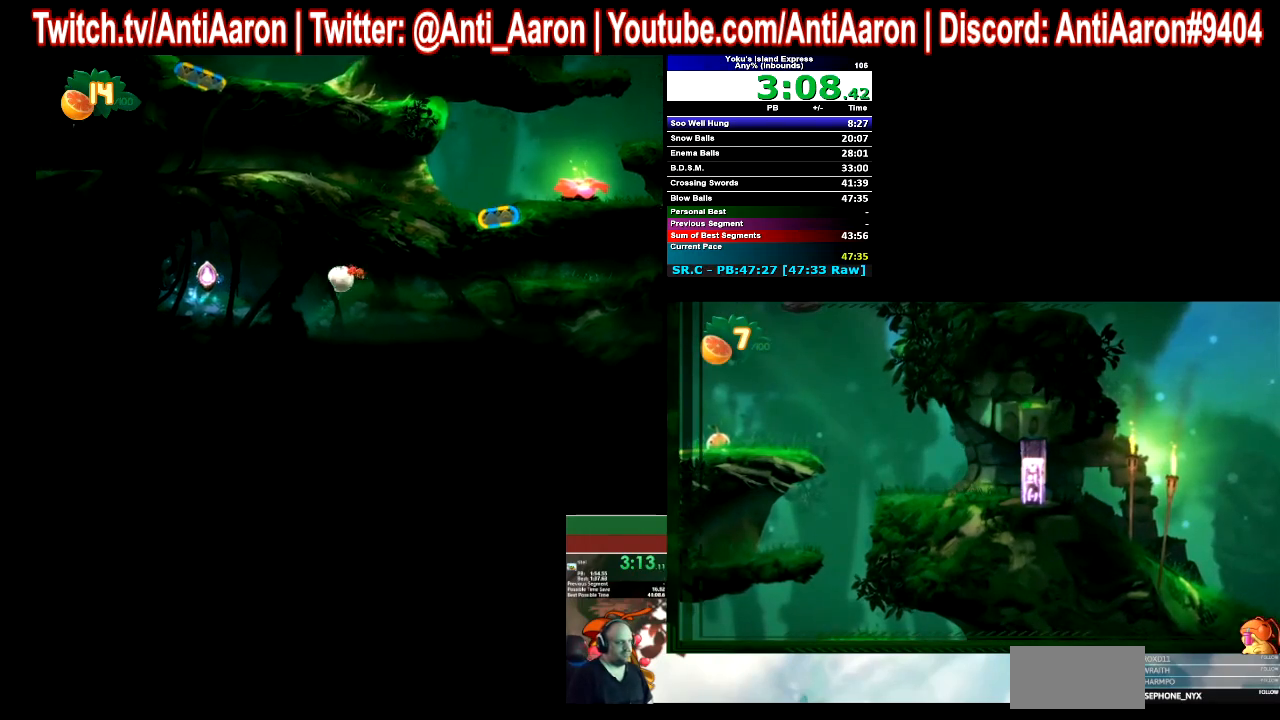
{"buttons": ["DPAD_LEFT"], "right_stick": "center", "button_events": []}
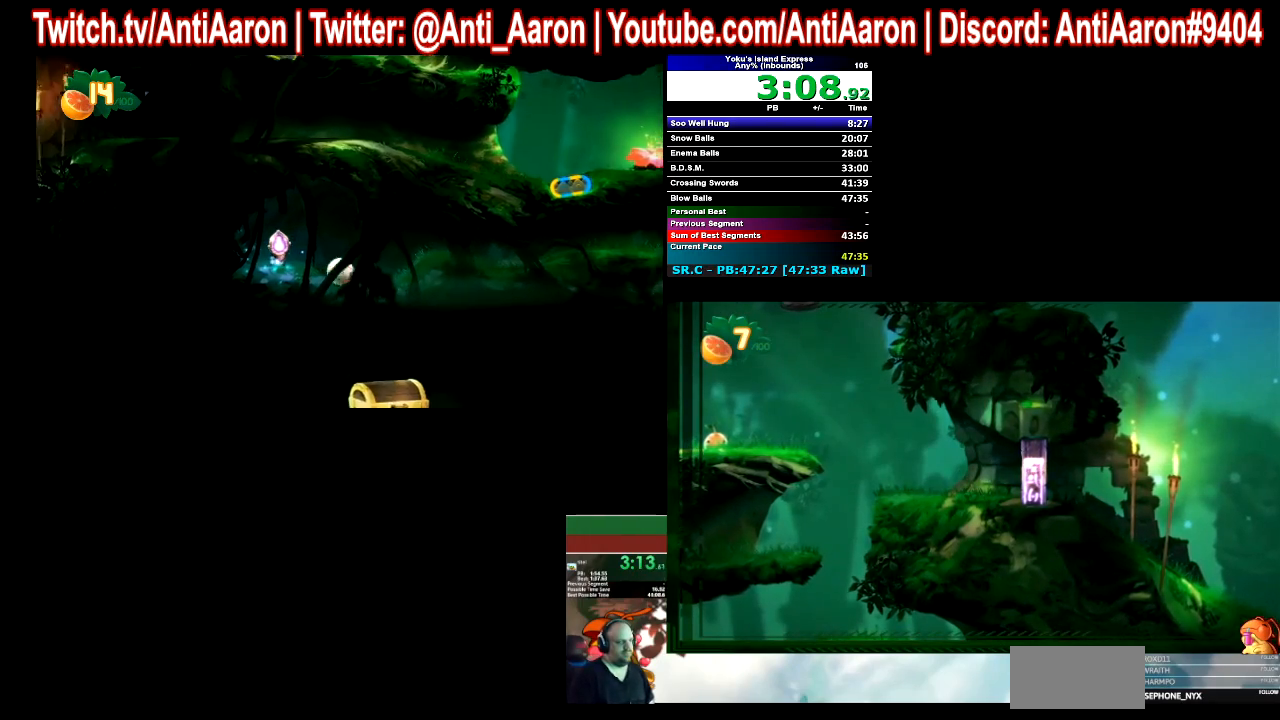
{"buttons": ["DPAD_LEFT"], "right_stick": "center", "button_events": []}
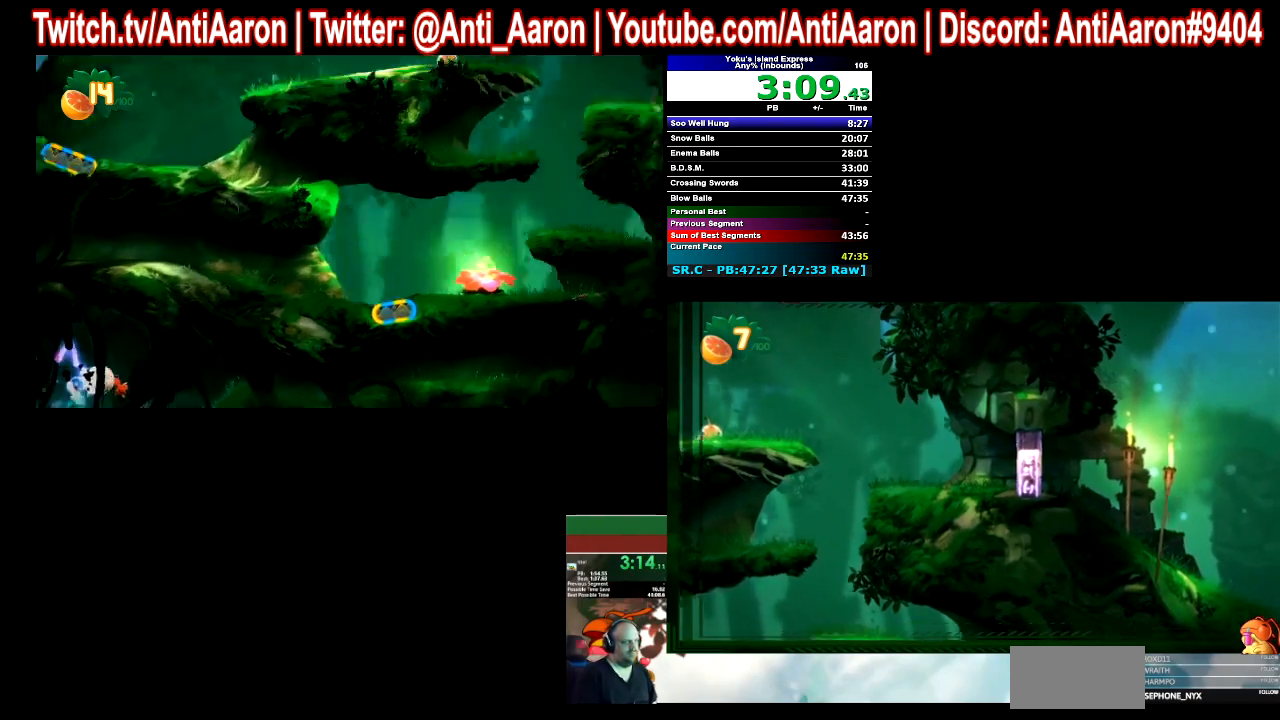
{"buttons": ["DPAD_LEFT"], "right_stick": "center", "button_events": []}
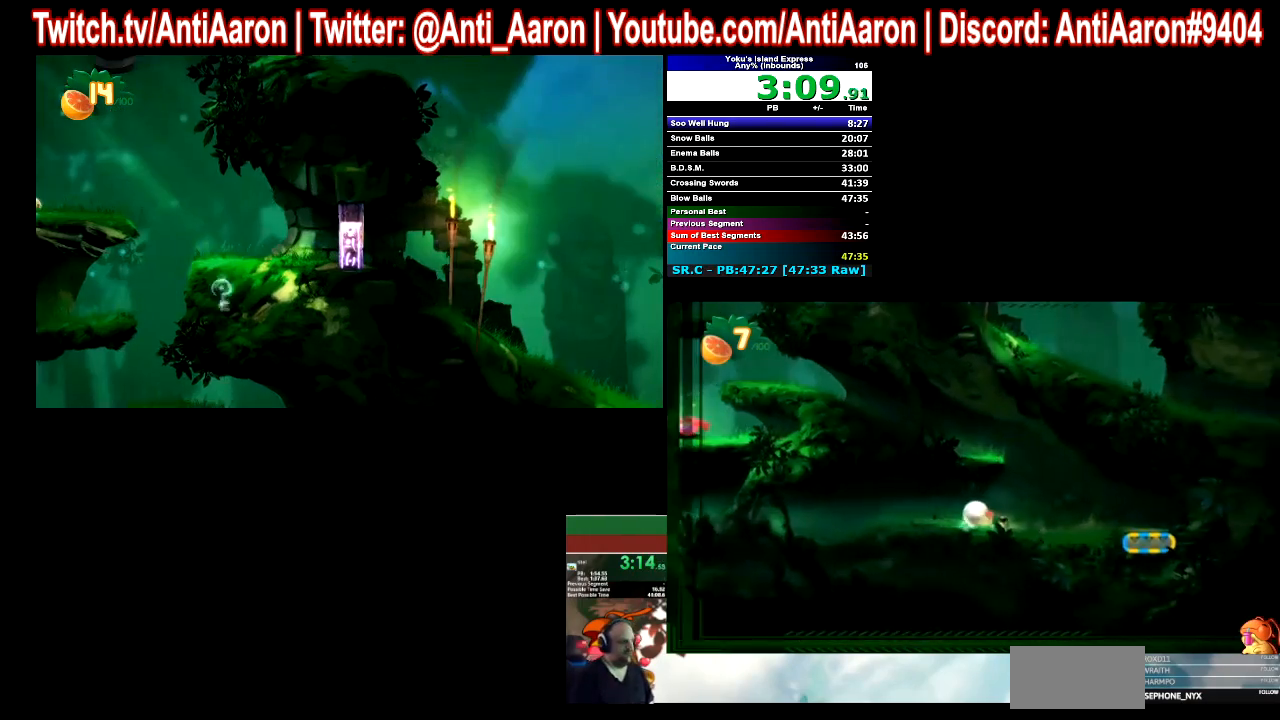
{"buttons": ["DPAD_LEFT"], "right_stick": "center", "button_events": []}
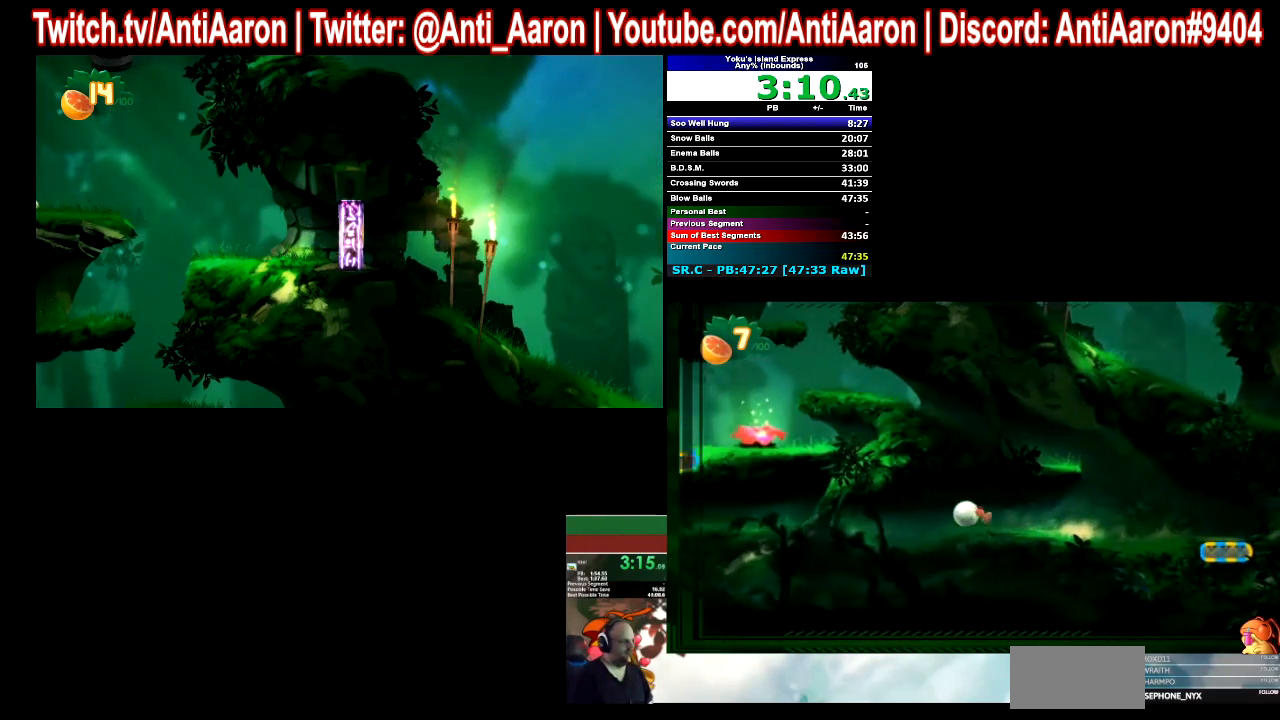
{"buttons": ["DPAD_LEFT"], "right_stick": "center", "button_events": []}
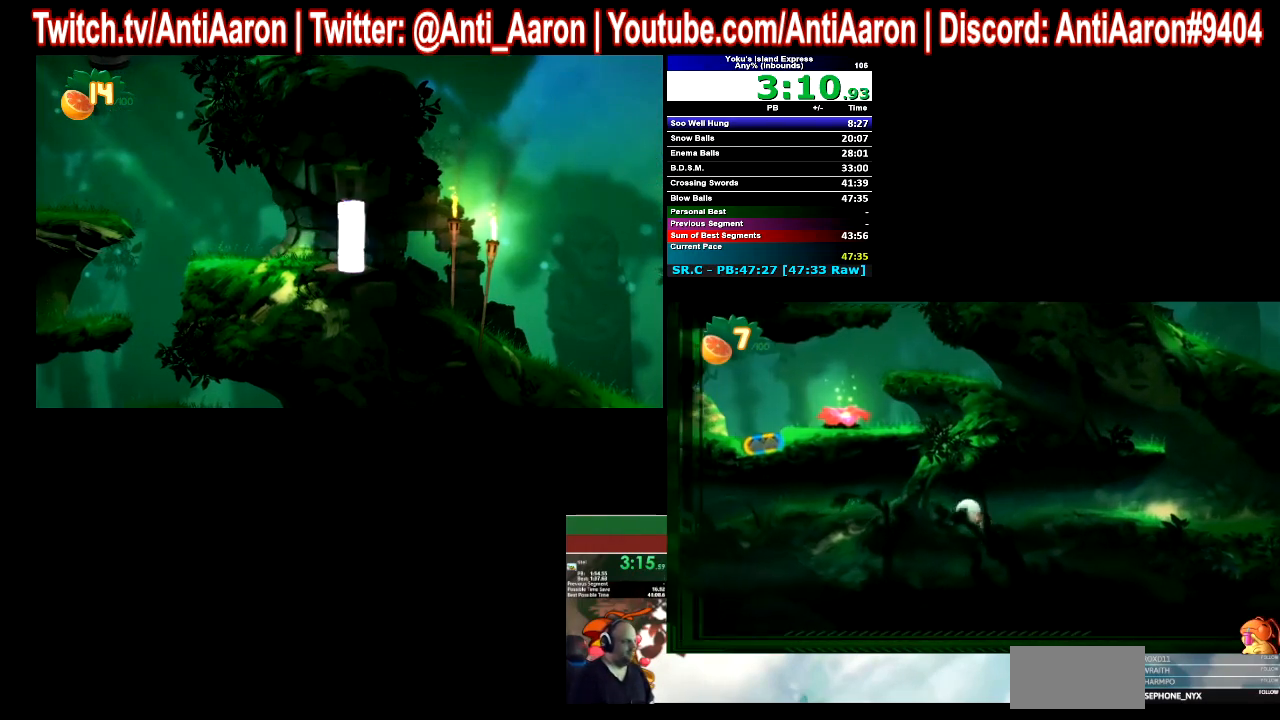
{"buttons": ["DPAD_LEFT"], "right_stick": "center", "button_events": []}
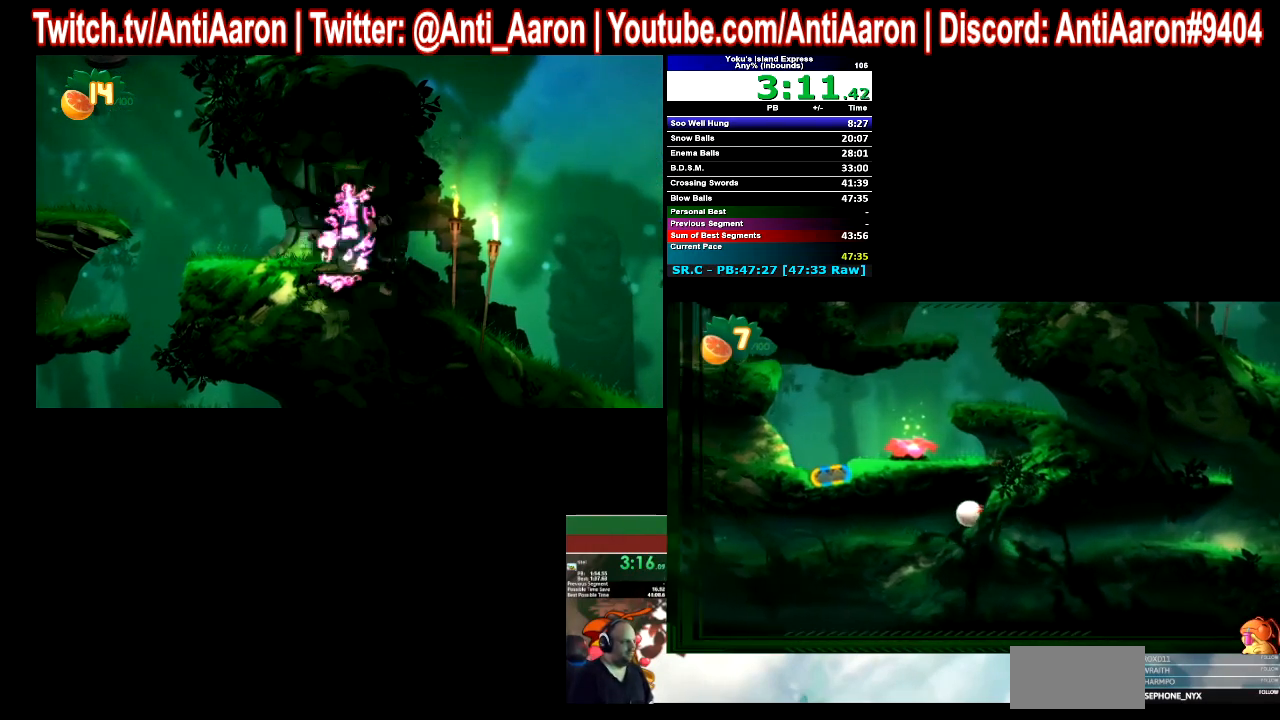
{"buttons": ["DPAD_LEFT"], "right_stick": "center", "button_events": []}
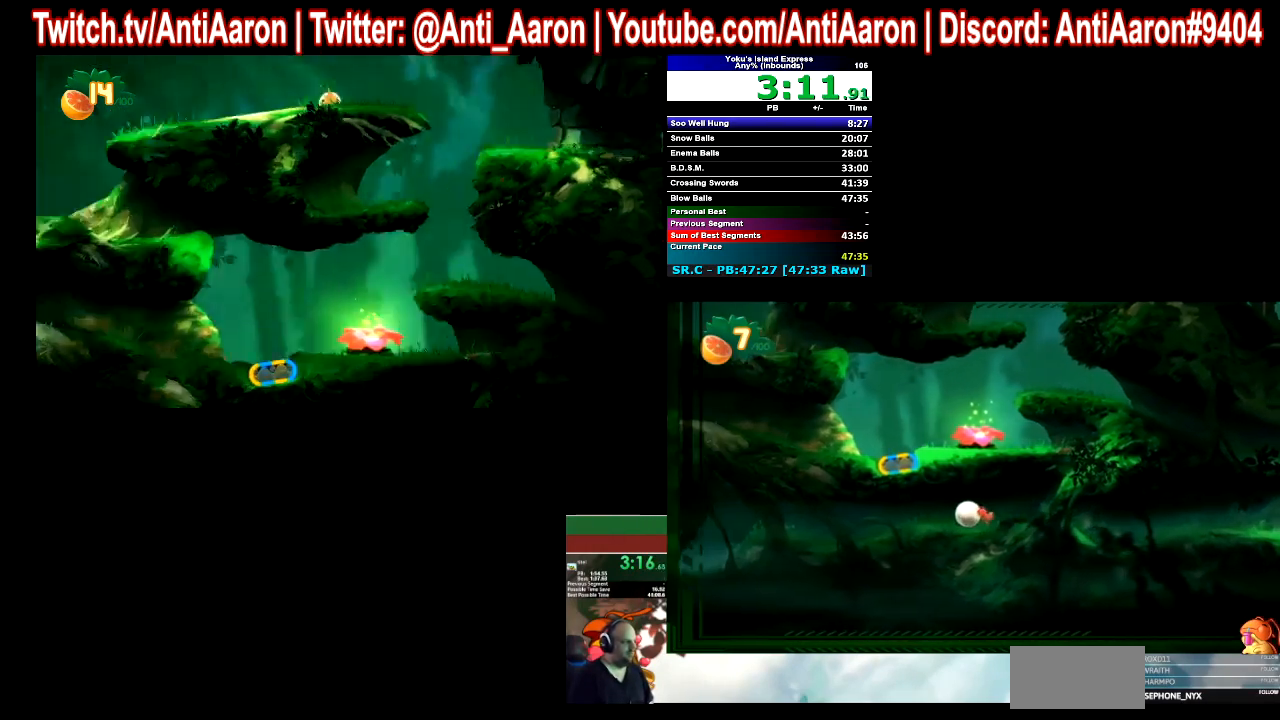
{"buttons": ["DPAD_LEFT"], "right_stick": "center", "button_events": []}
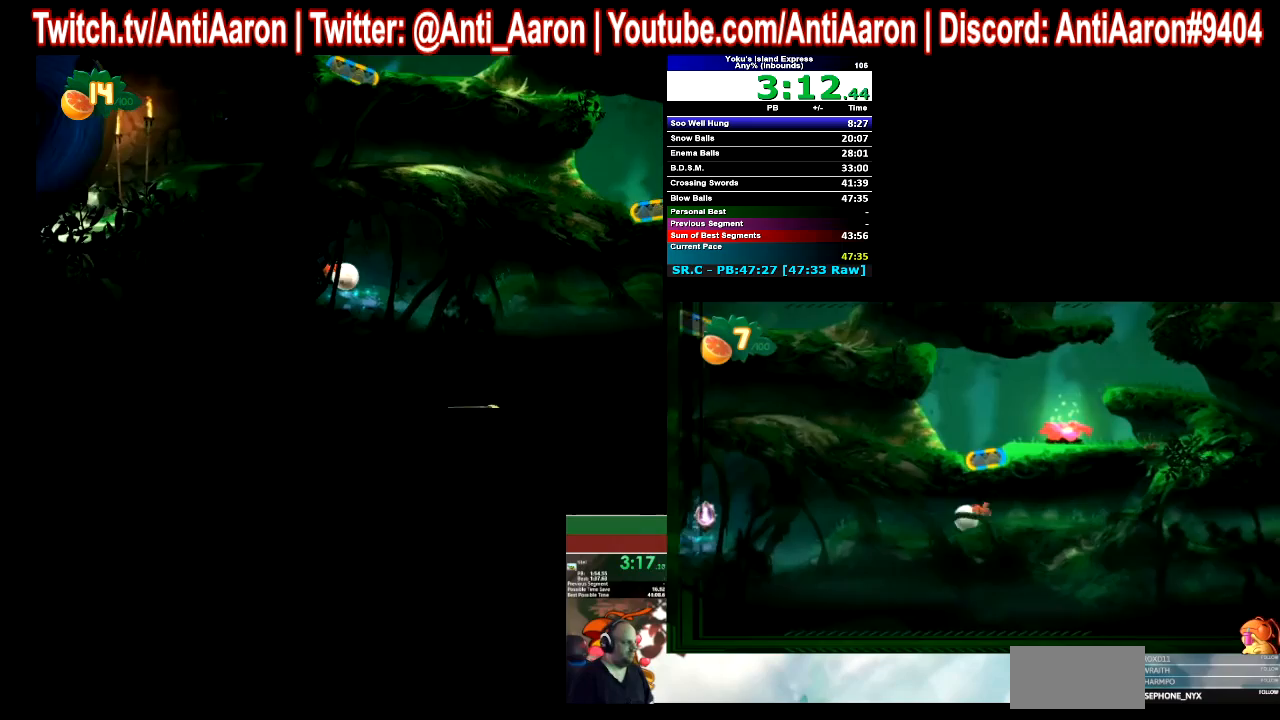
{"buttons": ["DPAD_LEFT"], "right_stick": "center", "button_events": []}
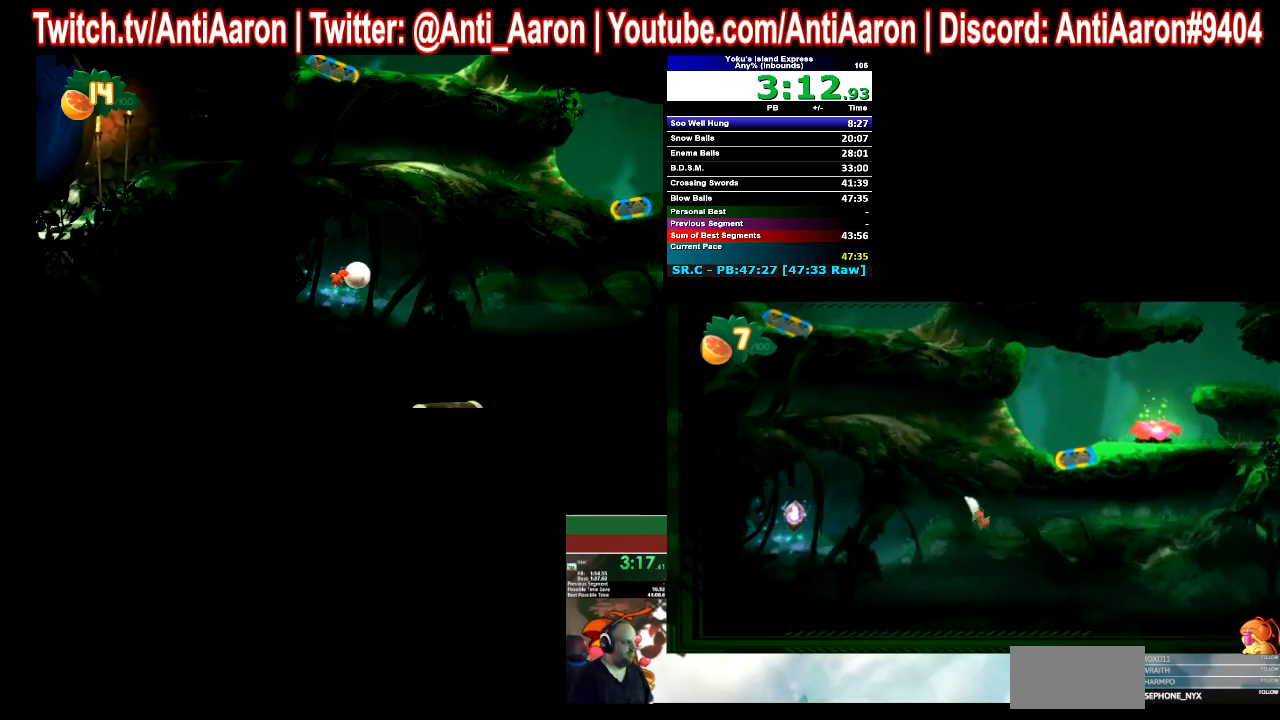
{"buttons": [], "right_stick": "center", "button_events": [[167, "DPAD_LEFT", "up"]]}
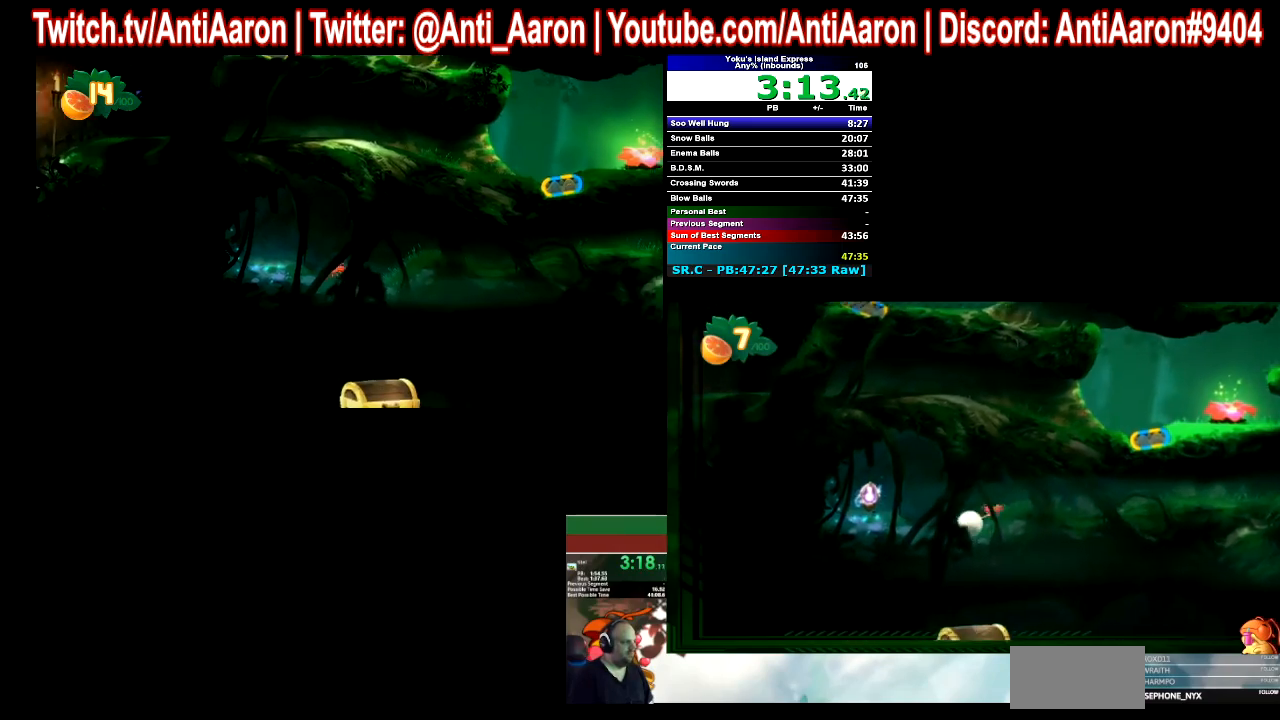
{"buttons": ["DPAD_LEFT"], "right_stick": "center", "button_events": [[33, "DPAD_LEFT", "down"]]}
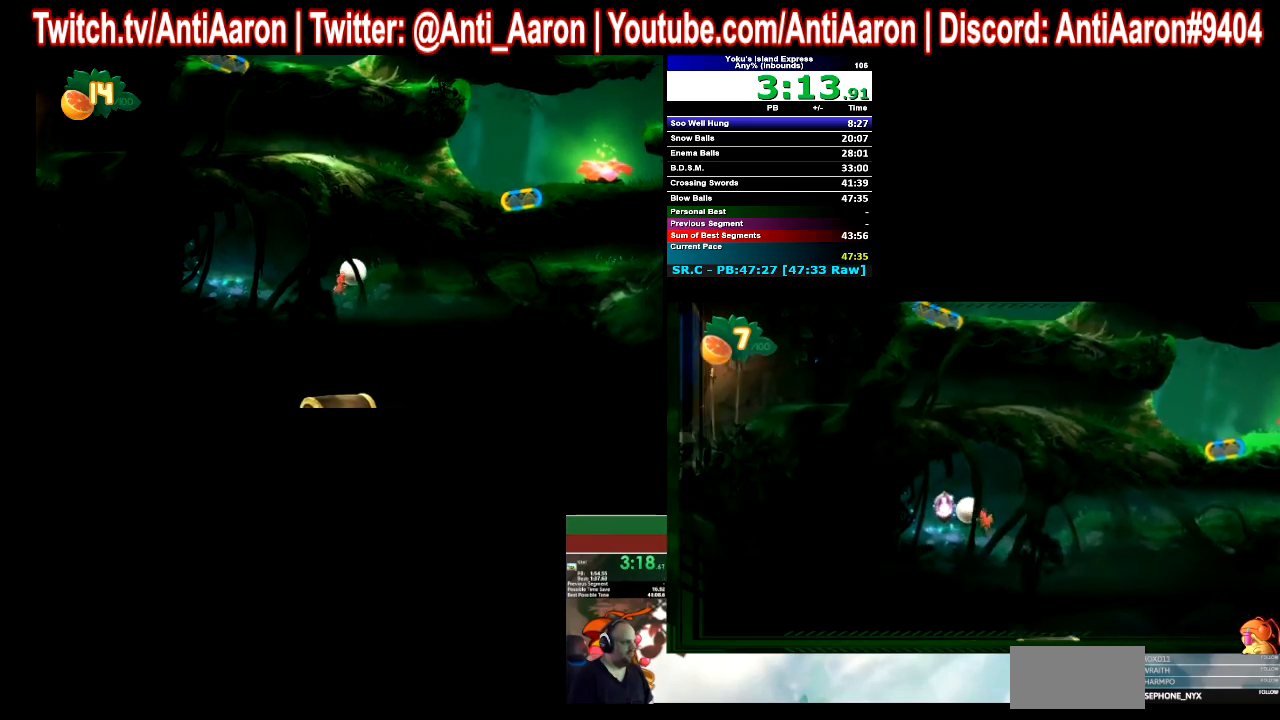
{"buttons": [], "right_stick": "center", "button_events": [[167, "DPAD_LEFT", "up"]]}
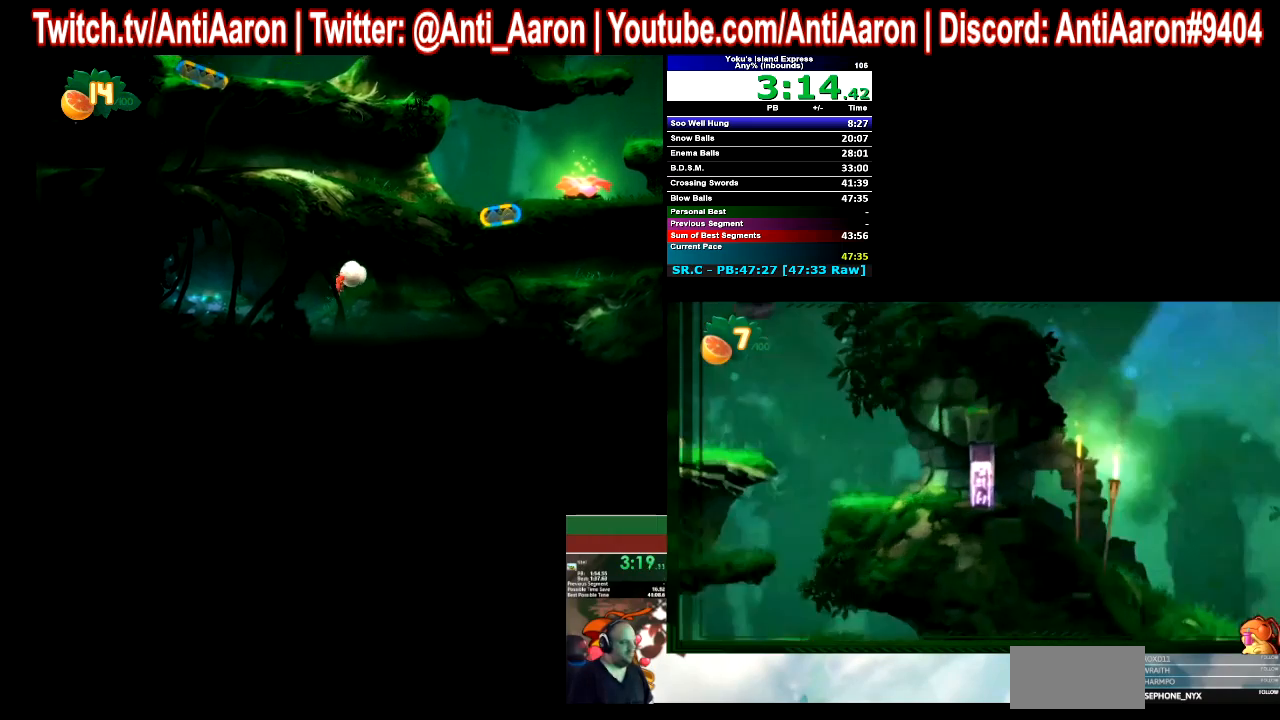
{"buttons": [], "right_stick": "center", "button_events": []}